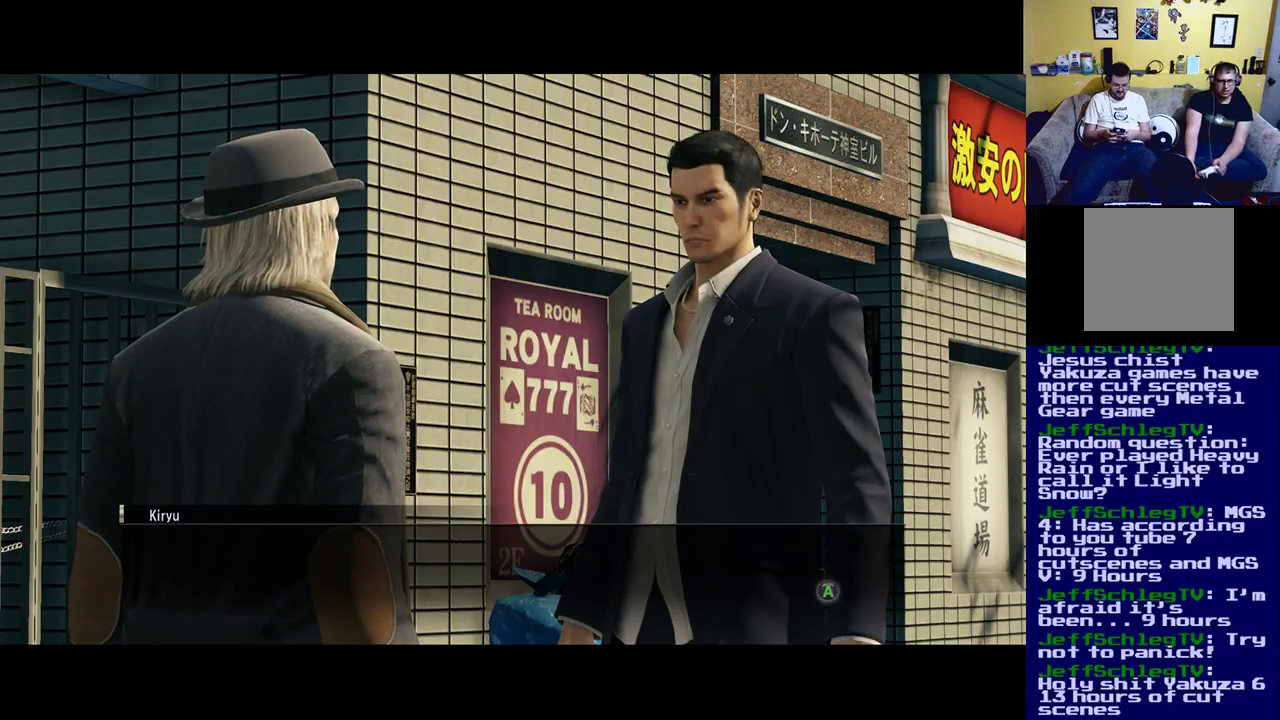
Gameplay with a controller (Xbox layout); each line is a JSON object with the inputs held at the frame after it. "events" lists button and stick changes between this image and that frame as [ms after this image, input, new state], when the widget could be followed in between.
{"buttons": [], "left_stick": "center", "right_stick": "center", "events": [[33, "A", "down"], [67, "A", "up"]]}
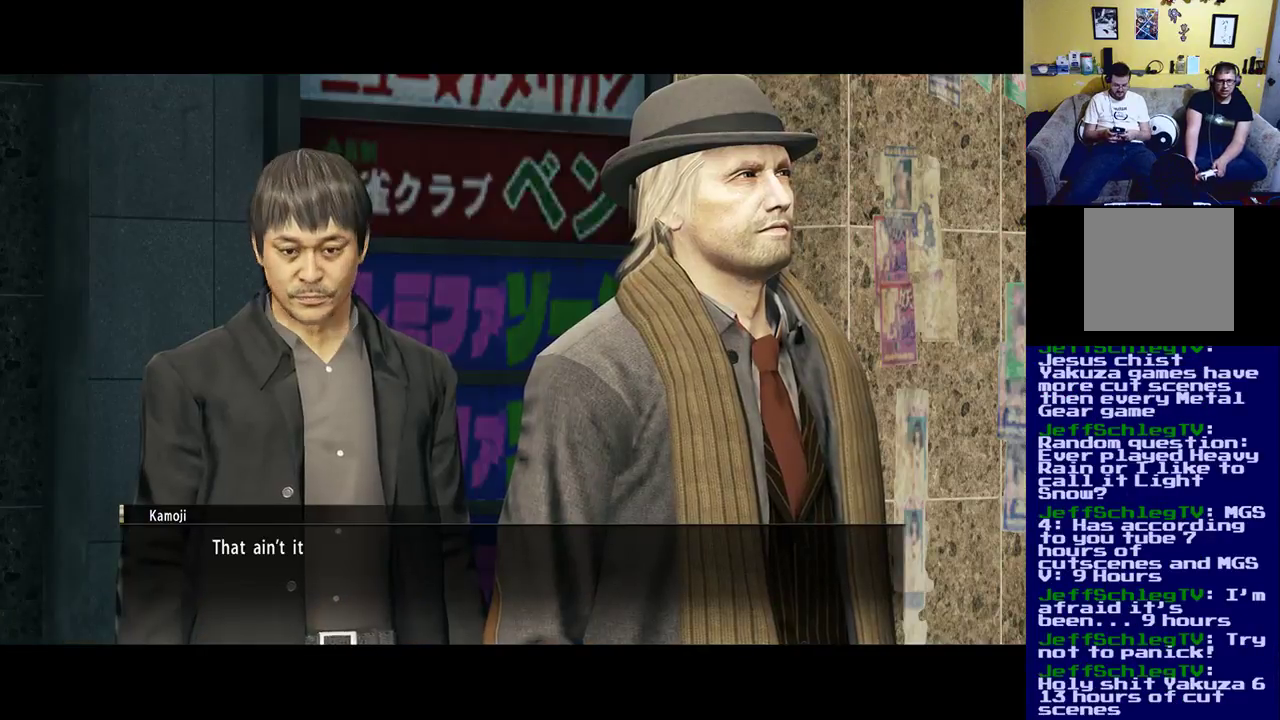
{"buttons": [], "left_stick": "center", "right_stick": "center", "events": [[33, "A", "down"], [167, "A", "up"]]}
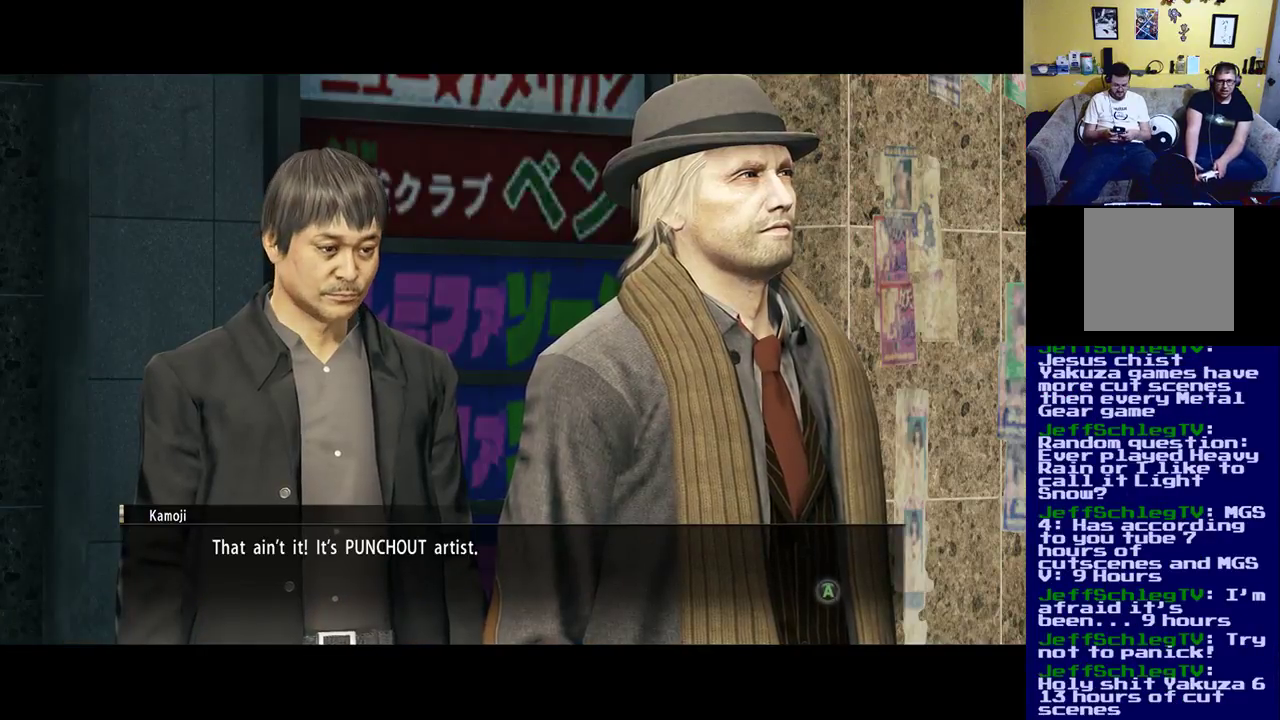
{"buttons": [], "left_stick": "center", "right_stick": "center", "events": []}
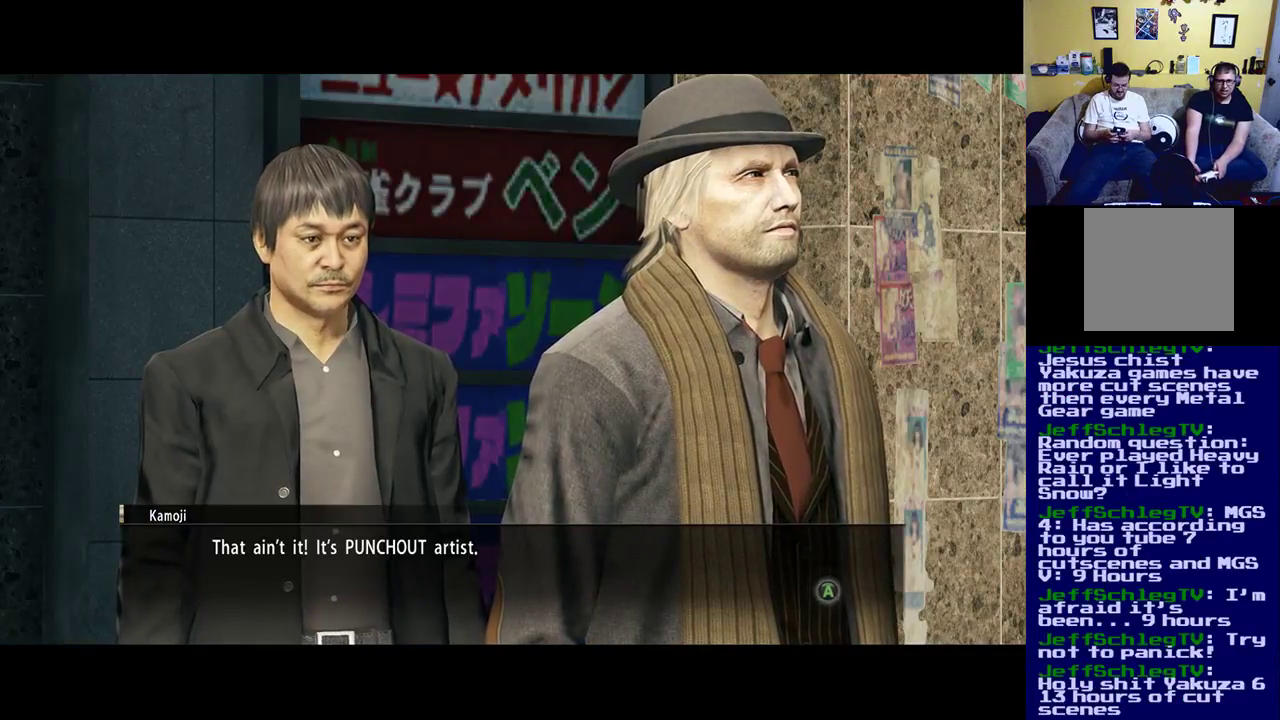
{"buttons": [], "left_stick": "center", "right_stick": "center", "events": []}
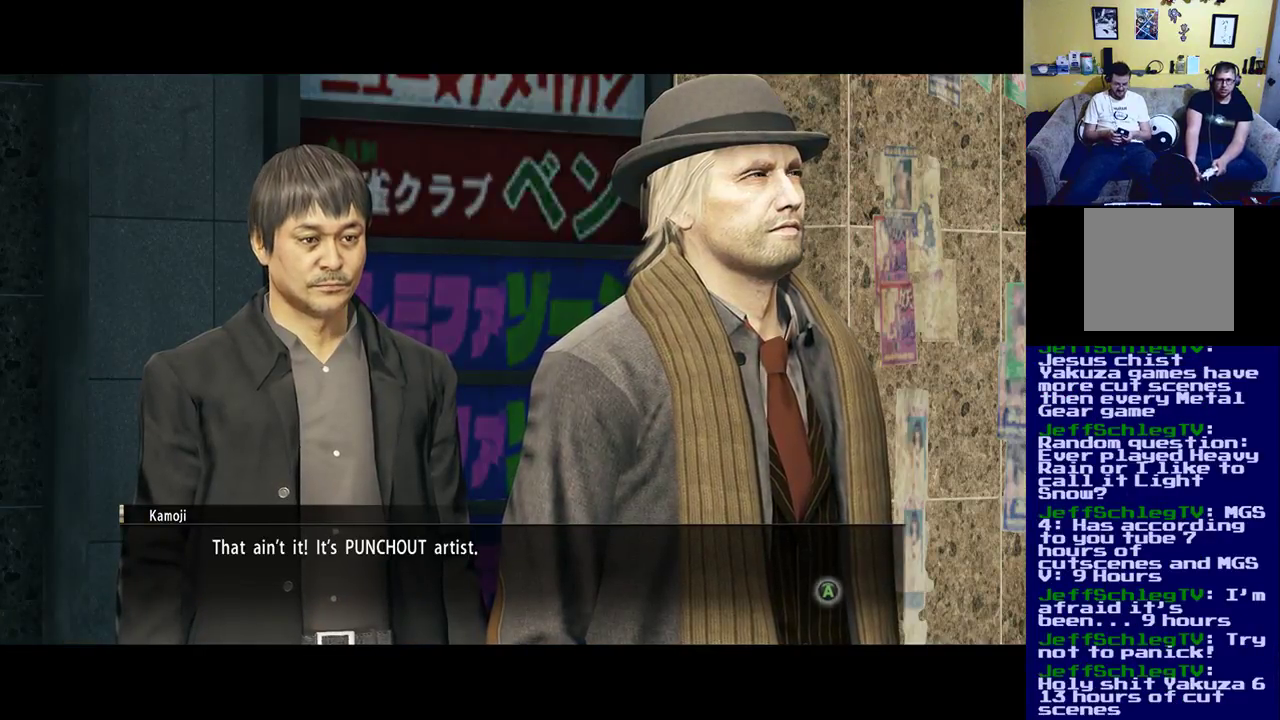
{"buttons": ["A"], "left_stick": "center", "right_stick": "center", "events": [[100, "A", "down"], [267, "A", "up"], [433, "A", "down"]]}
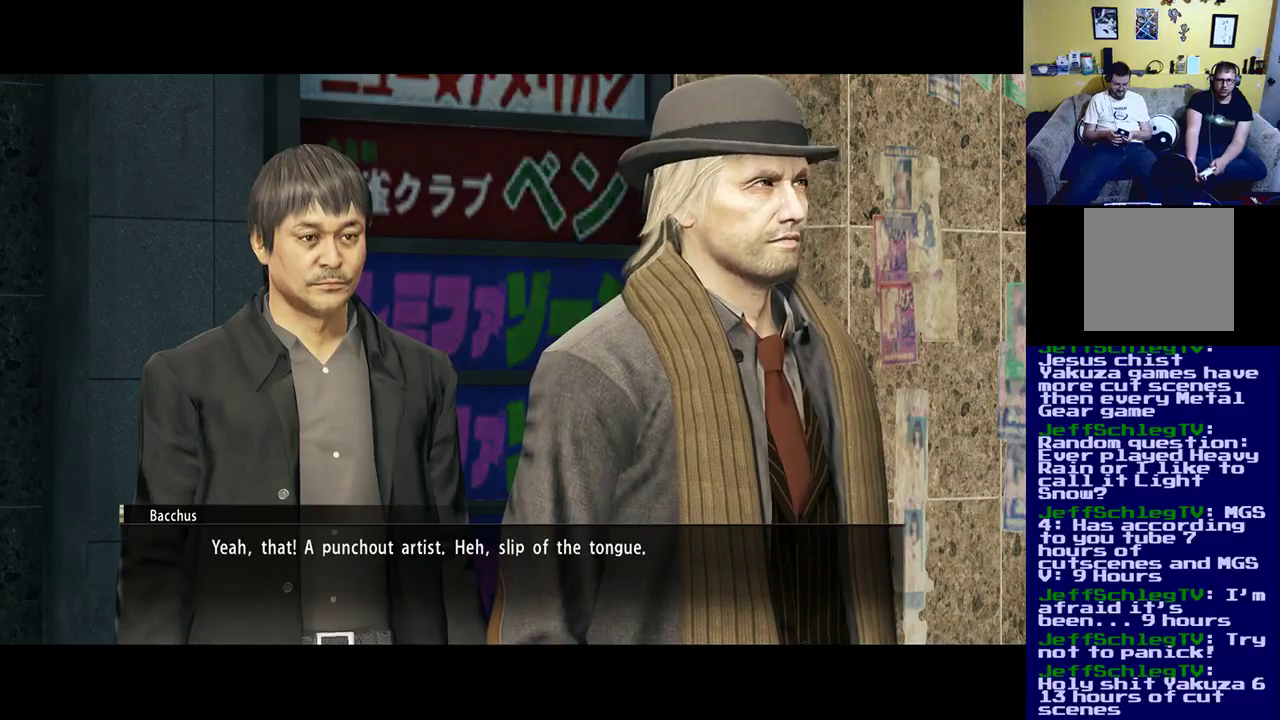
{"buttons": [], "left_stick": "center", "right_stick": "center", "events": [[33, "A", "up"]]}
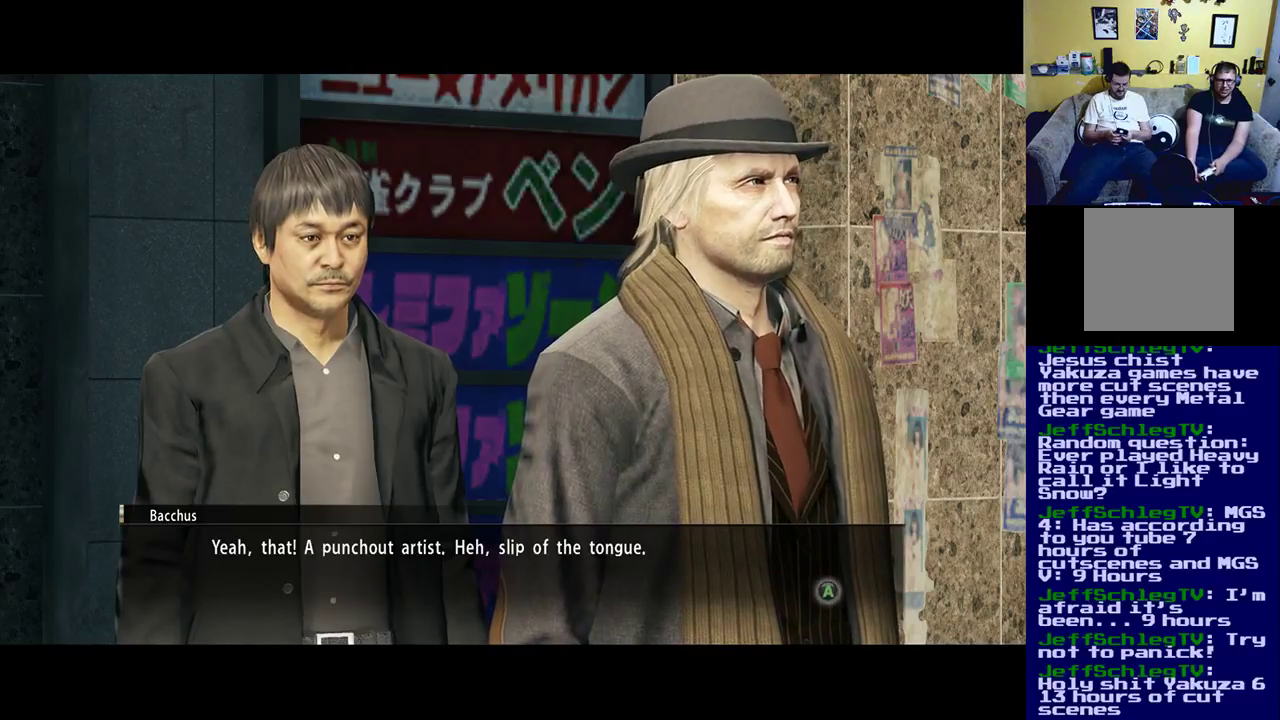
{"buttons": [], "left_stick": "center", "right_stick": "center", "events": []}
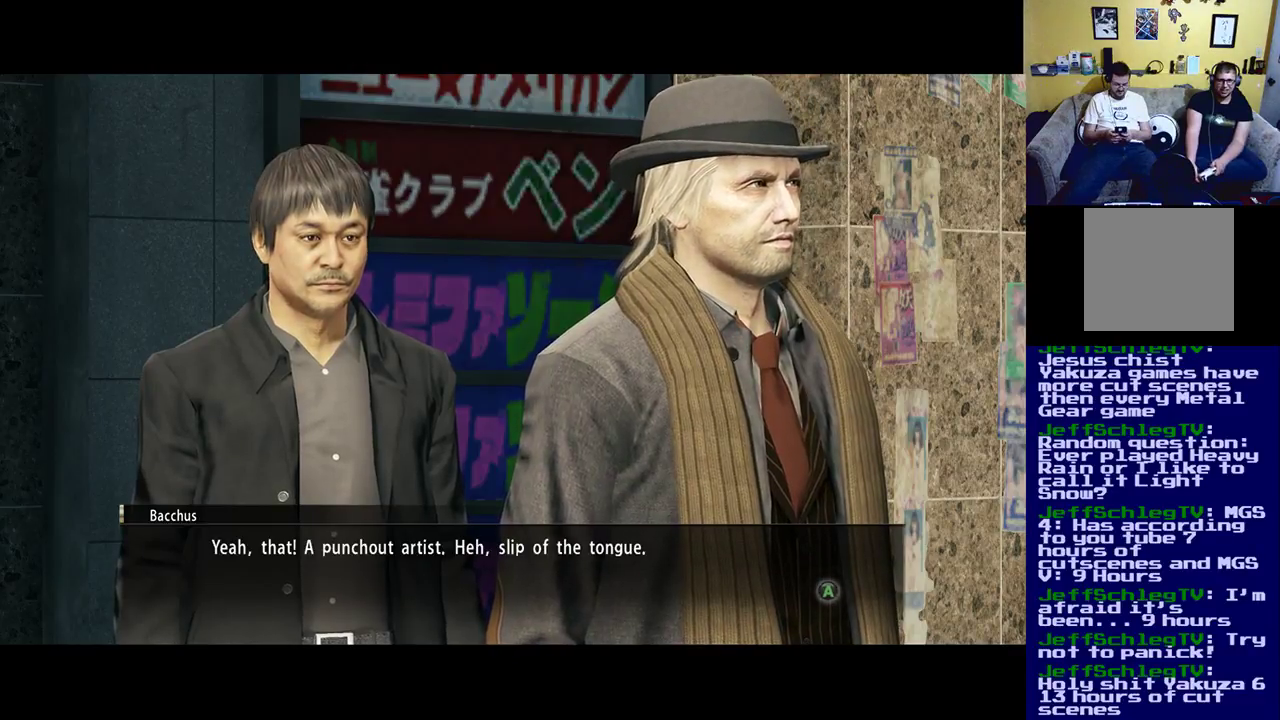
{"buttons": ["A"], "left_stick": "center", "right_stick": "center", "events": [[33, "A", "down"], [167, "A", "up"], [500, "A", "down"]]}
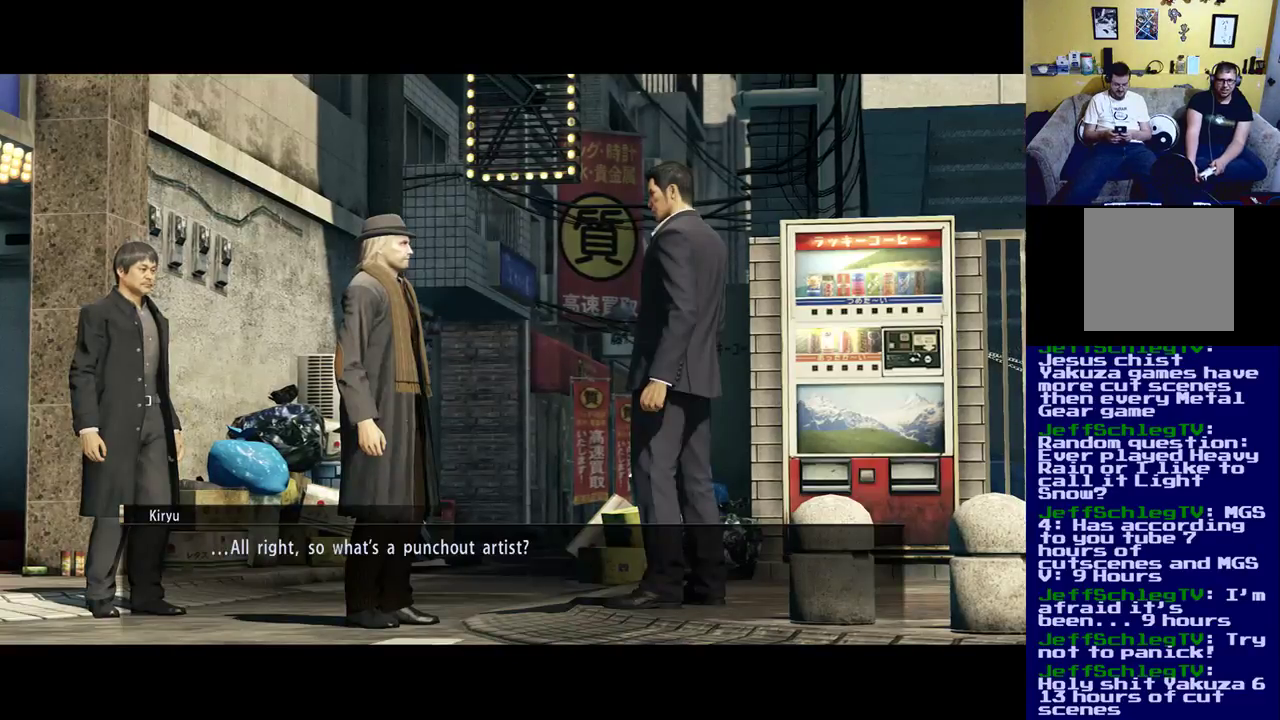
{"buttons": [], "left_stick": "center", "right_stick": "center", "events": [[167, "A", "up"]]}
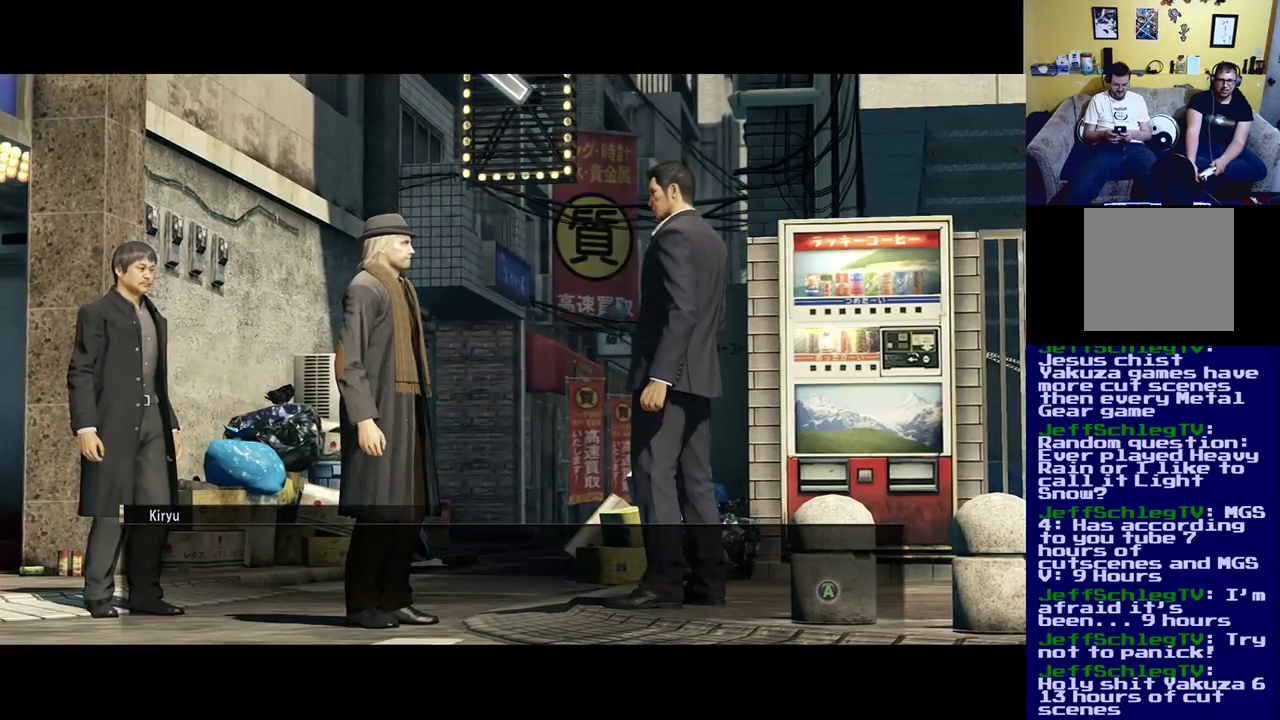
{"buttons": [], "left_stick": "center", "right_stick": "center", "events": [[33, "A", "down"], [133, "A", "up"], [300, "A", "down"], [467, "A", "up"]]}
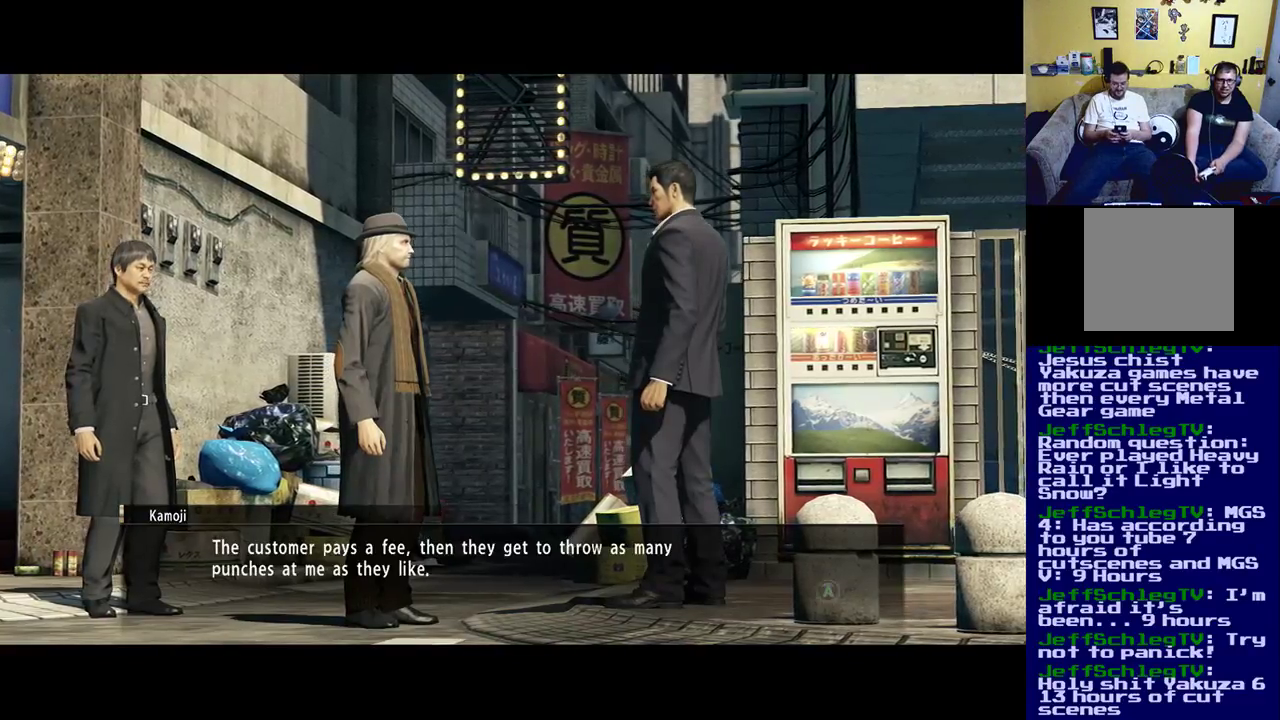
{"buttons": ["A"], "left_stick": "center", "right_stick": "center", "events": [[367, "A", "down"]]}
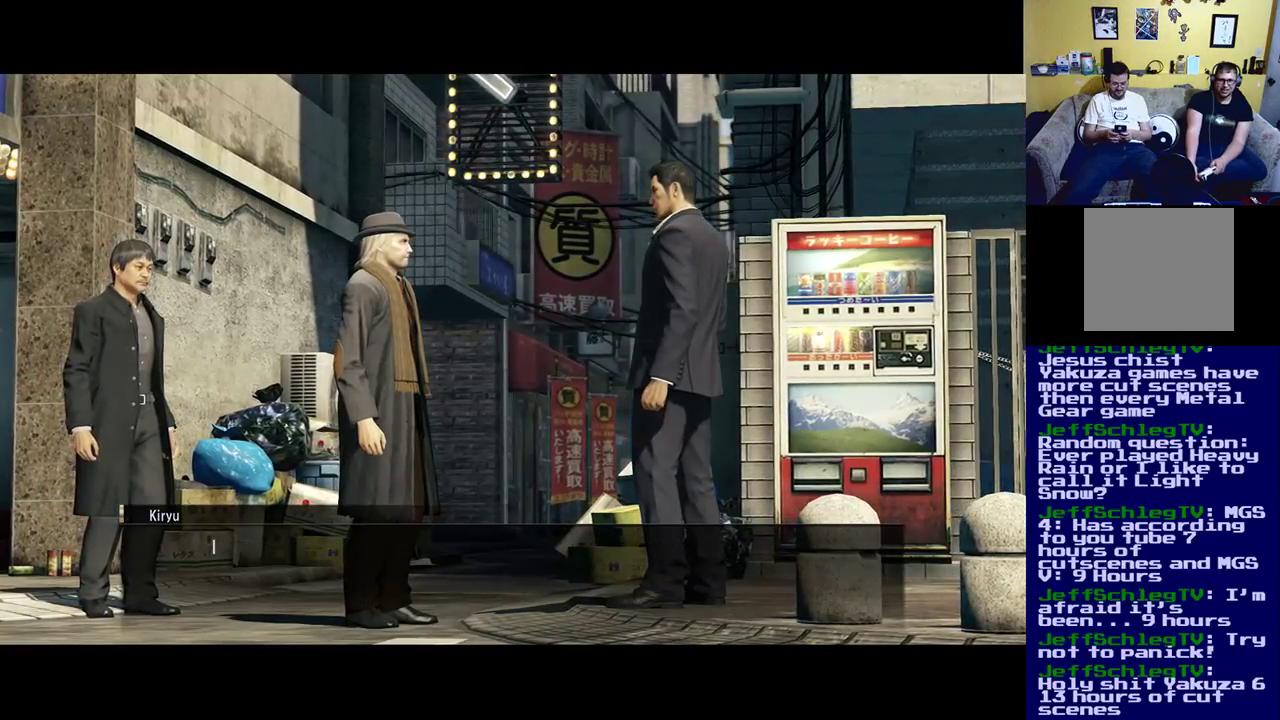
{"buttons": [], "left_stick": "center", "right_stick": "center", "events": [[17, "A", "up"], [200, "A", "down"], [283, "A", "up"]]}
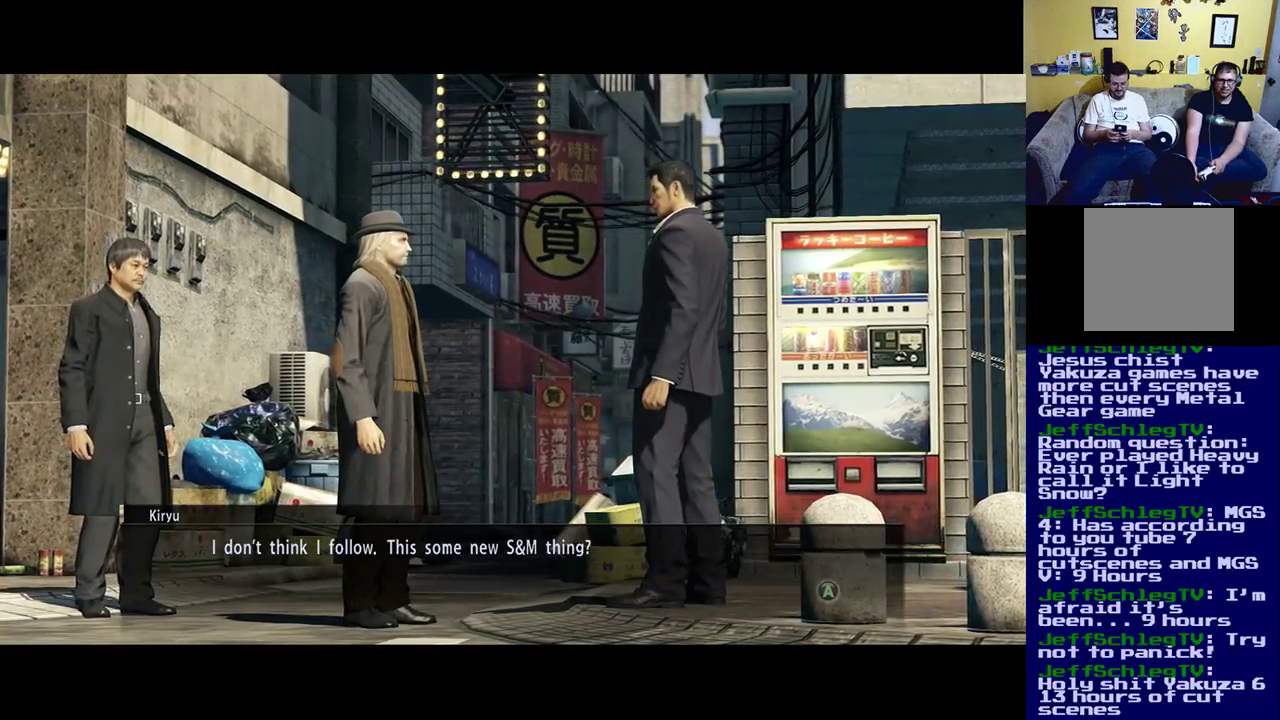
{"buttons": [], "left_stick": "center", "right_stick": "center", "events": [[133, "A", "down"], [233, "A", "up"], [367, "A", "down"], [467, "A", "up"]]}
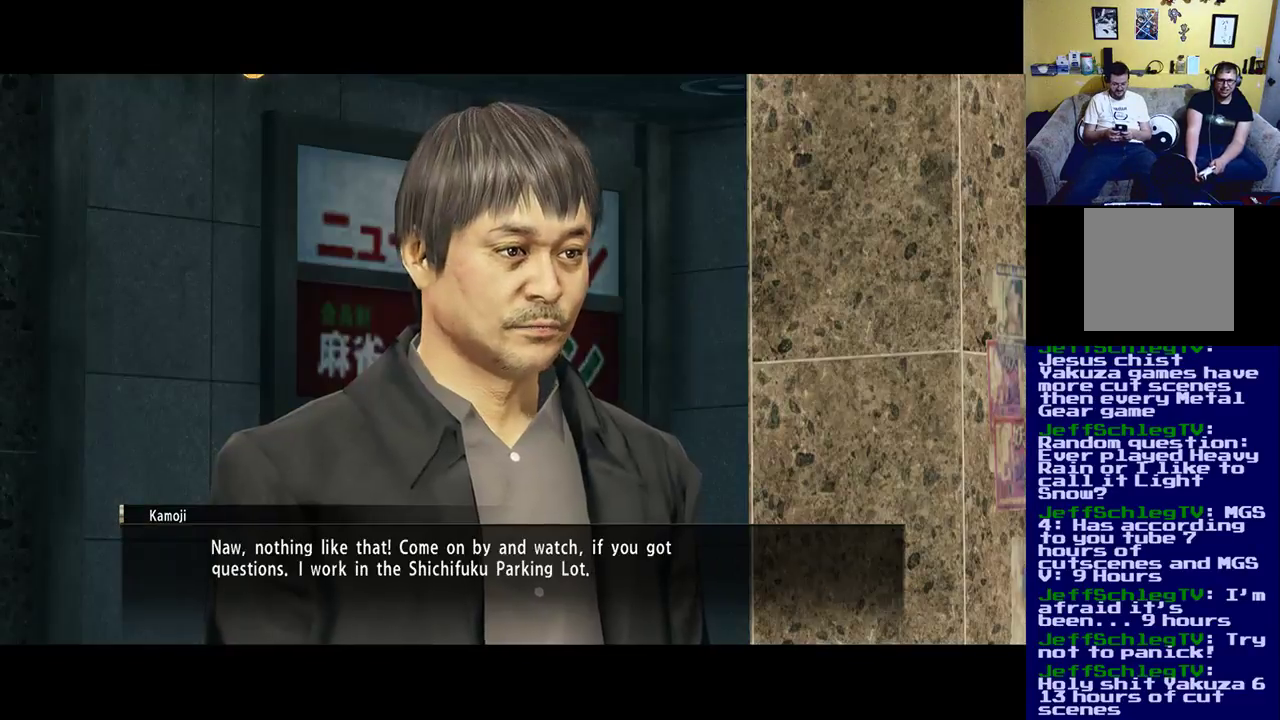
{"buttons": [], "left_stick": "center", "right_stick": "center", "events": []}
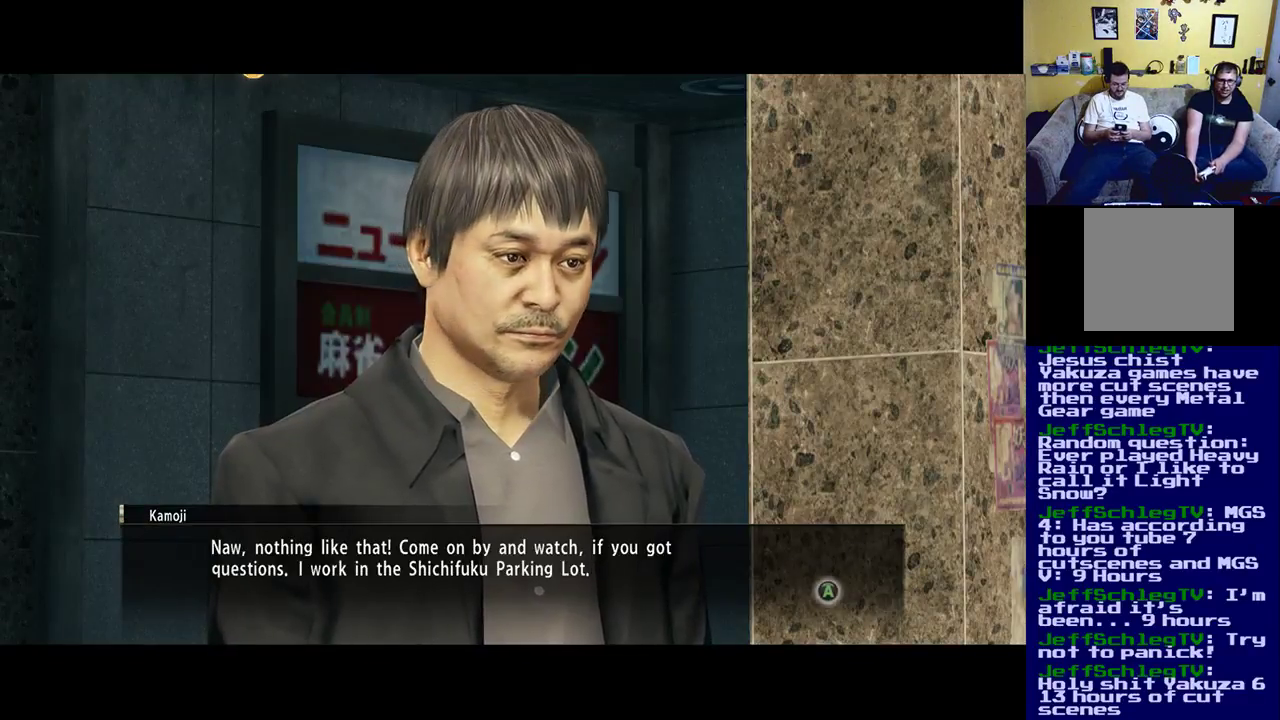
{"buttons": [], "left_stick": "center", "right_stick": "center", "events": []}
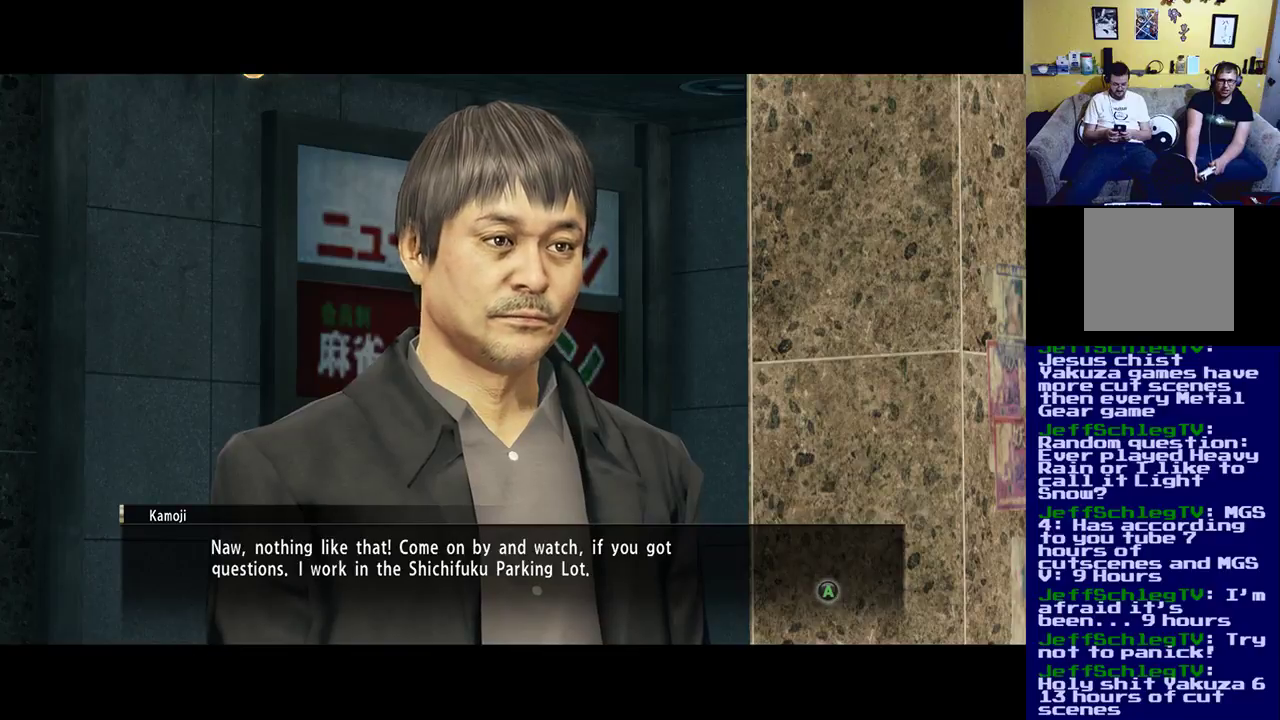
{"buttons": [], "left_stick": "center", "right_stick": "center", "events": [[200, "A", "down"], [333, "A", "up"]]}
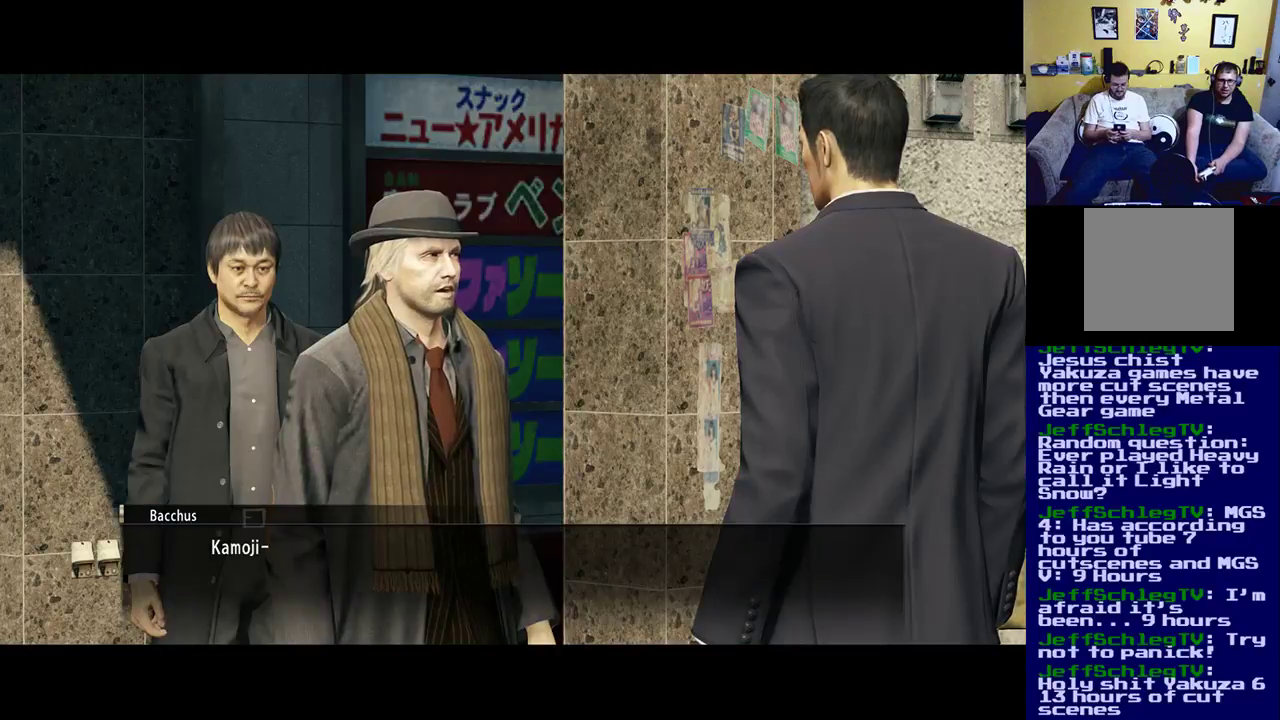
{"buttons": [], "left_stick": "center", "right_stick": "center", "events": [[67, "A", "down"], [200, "A", "up"]]}
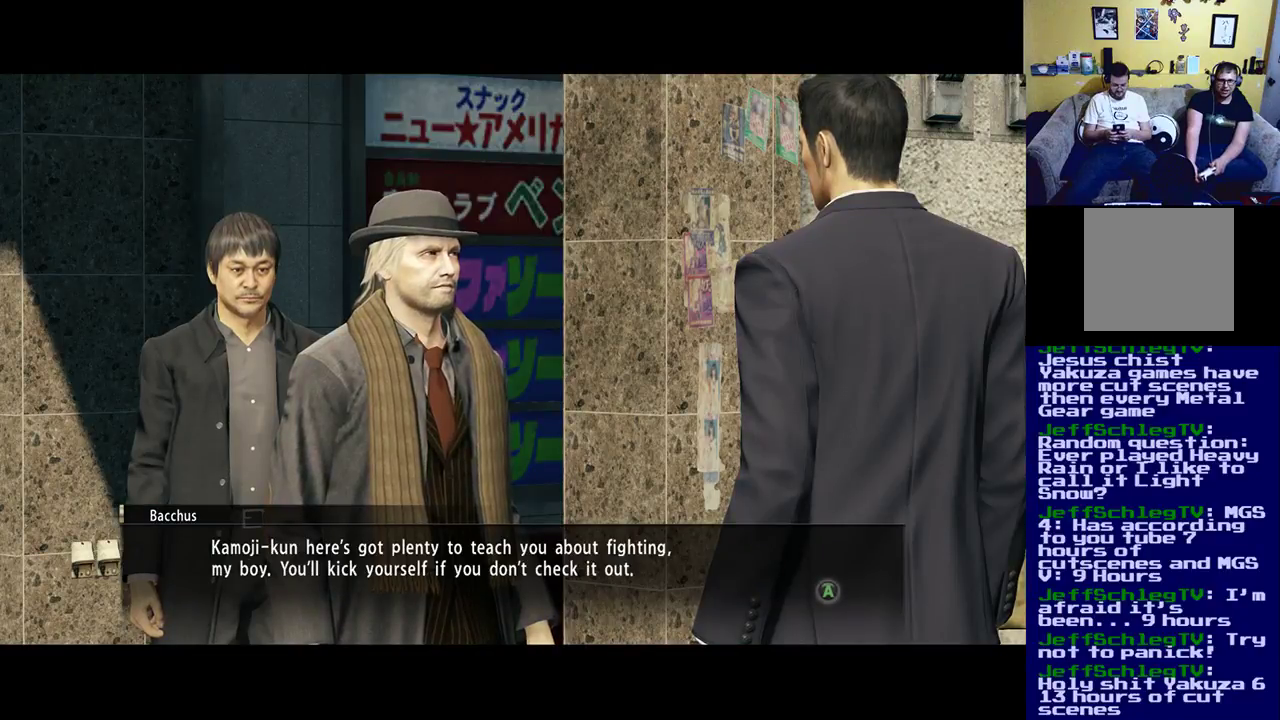
{"buttons": [], "left_stick": "center", "right_stick": "center", "events": []}
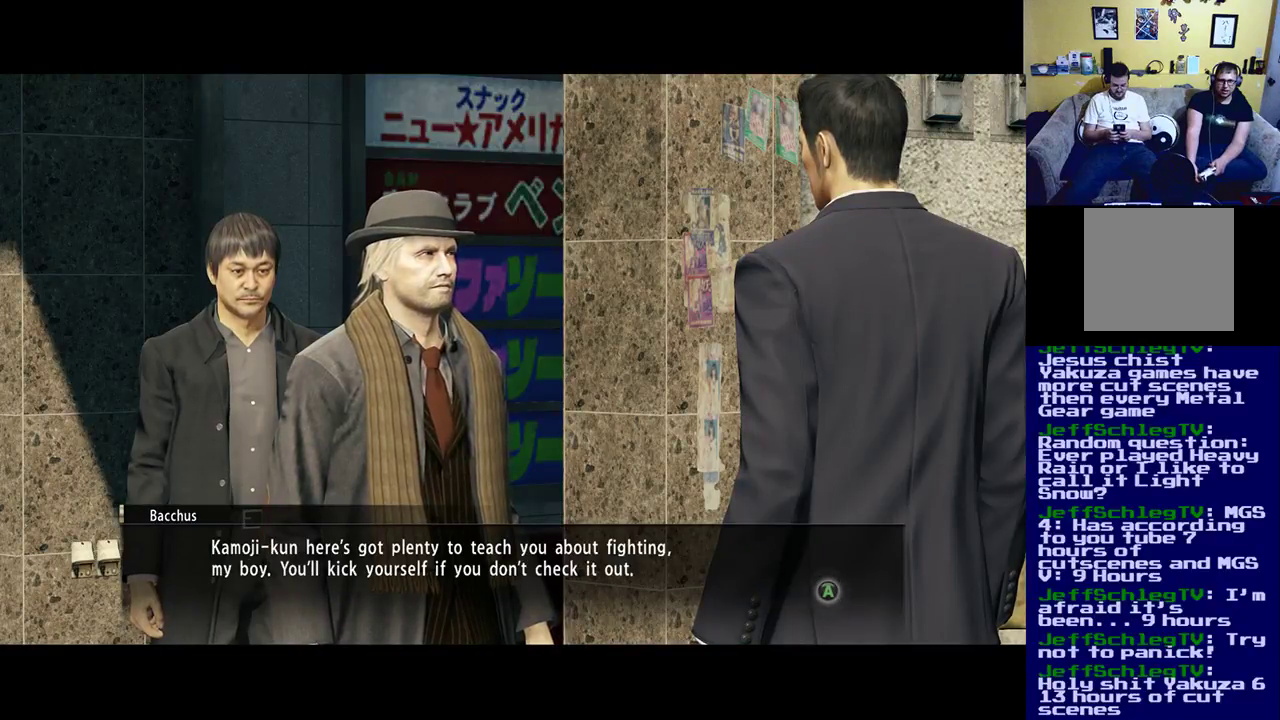
{"buttons": [], "left_stick": "center", "right_stick": "center", "events": [[383, "A", "down"], [500, "A", "up"]]}
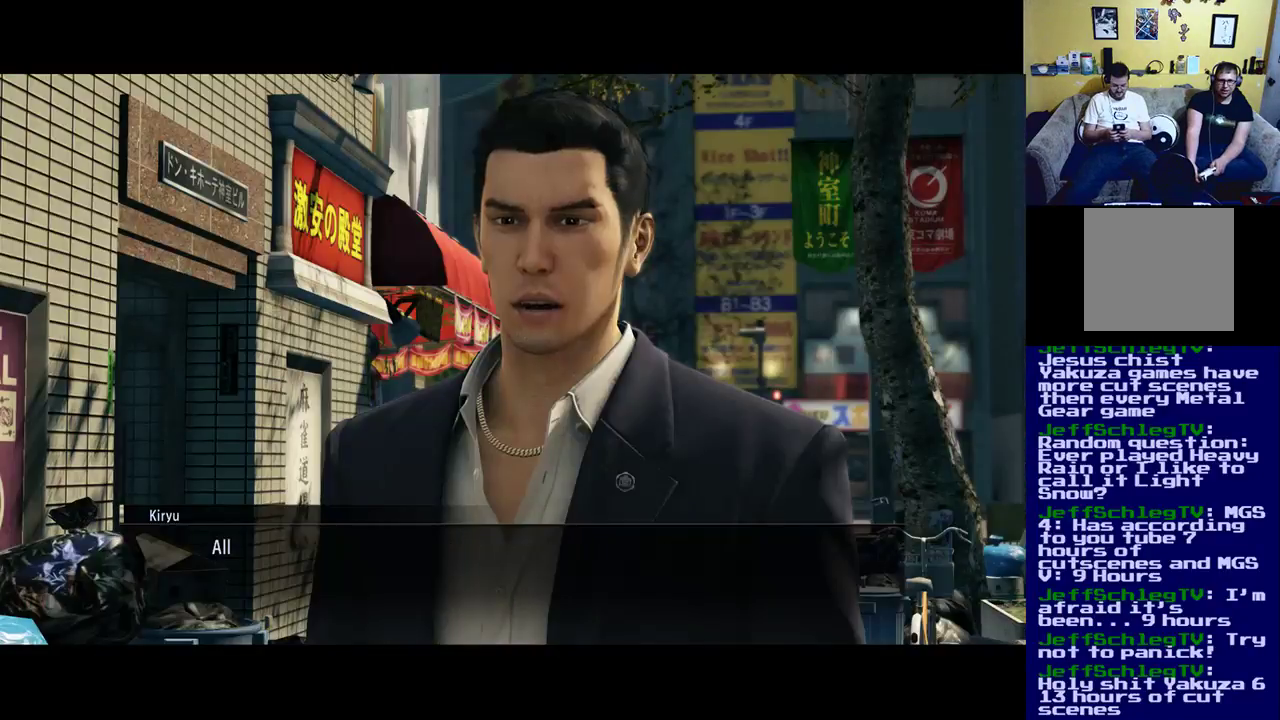
{"buttons": [], "left_stick": "center", "right_stick": "center", "events": [[300, "A", "down"], [433, "A", "up"]]}
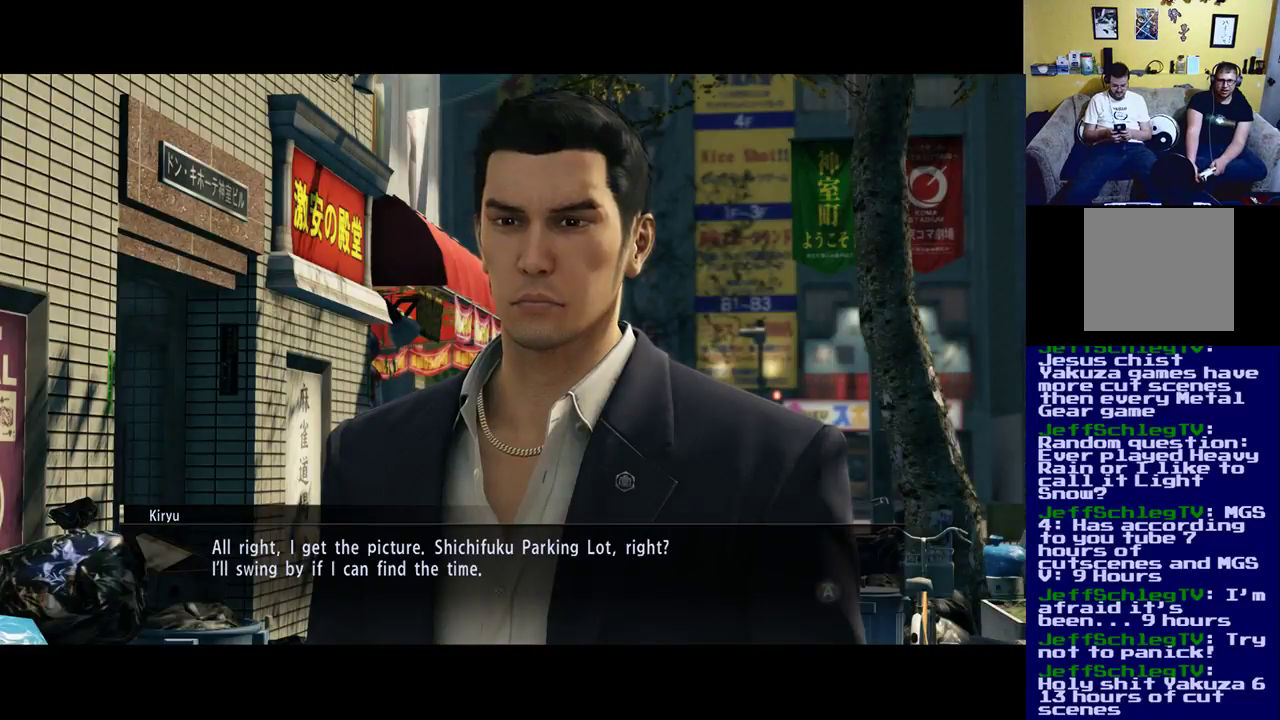
{"buttons": [], "left_stick": "center", "right_stick": "center", "events": []}
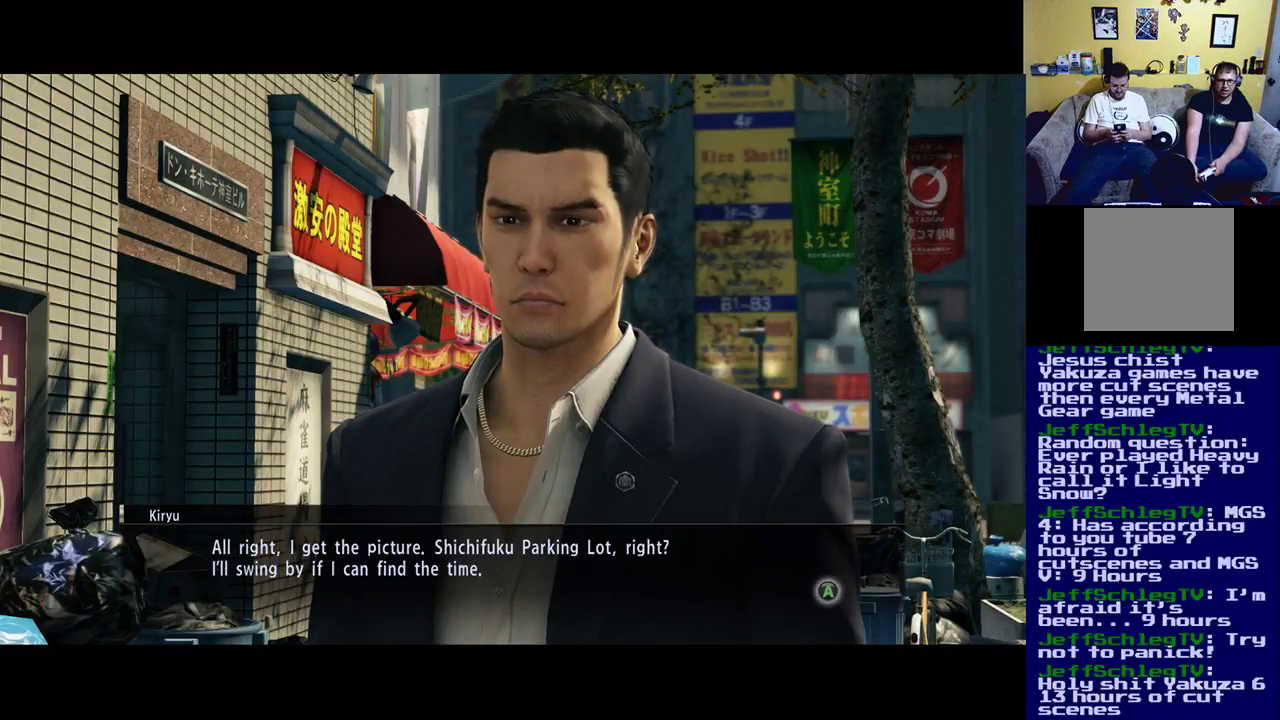
{"buttons": [], "left_stick": "center", "right_stick": "center", "events": [[100, "A", "down"], [200, "A", "up"]]}